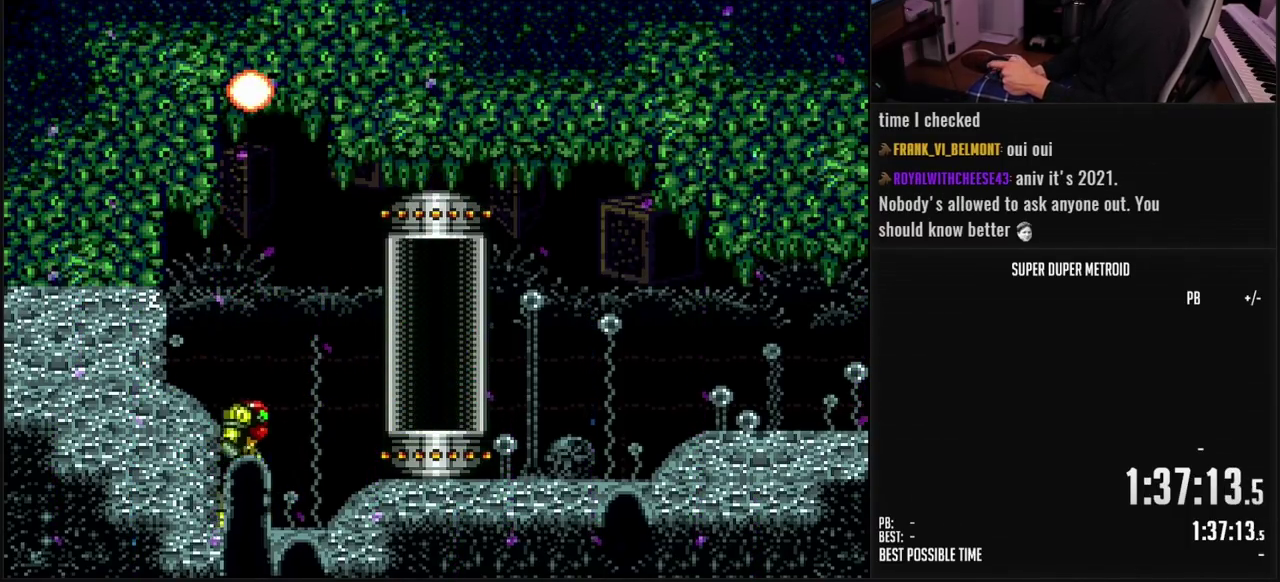
Gameplay with a controller (Nintendo layout); each line is a JSON object with the inputs held at the frame after it. "events" lists button and stick changes between this image and that frame as [ms after this image, input, new state], when the widget could be followed in between. Not read: L3 R3.
{"buttons": [], "events": [[17, "DPAD_RIGHT", "down"], [50, "L1", "down"], [150, "L1", "up"], [183, "A", "down"], [317, "B", "up"], [333, "A", "up"], [450, "DPAD_RIGHT", "up"]]}
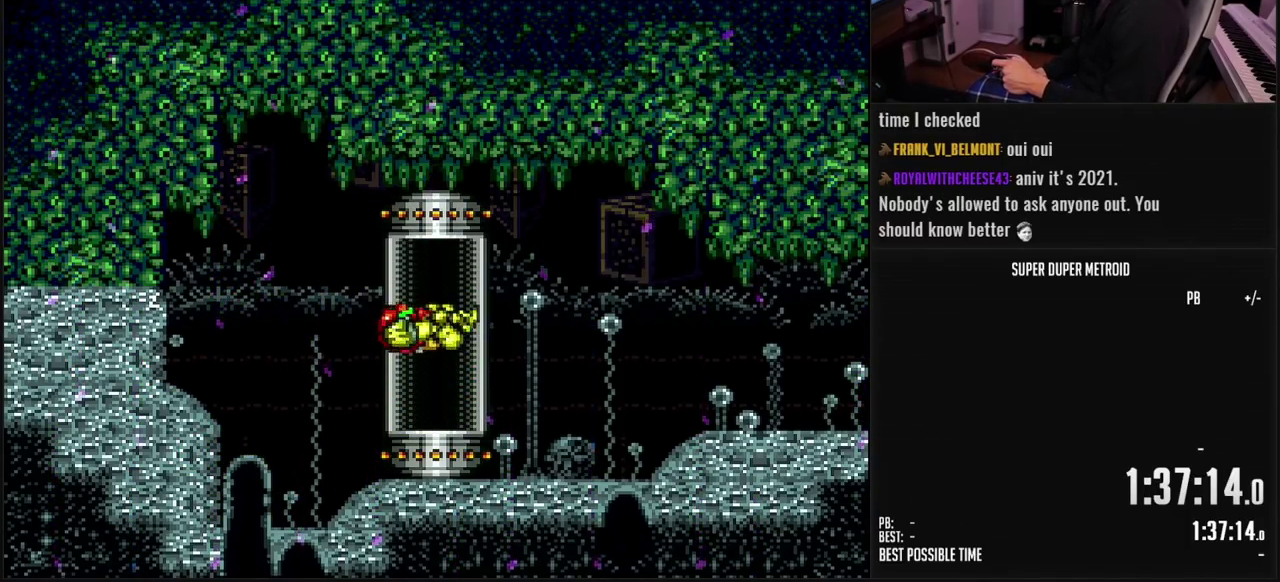
{"buttons": ["B", "DPAD_RIGHT"], "events": [[33, "DPAD_RIGHT", "down"], [200, "A", "down"], [267, "A", "up"], [367, "B", "down"]]}
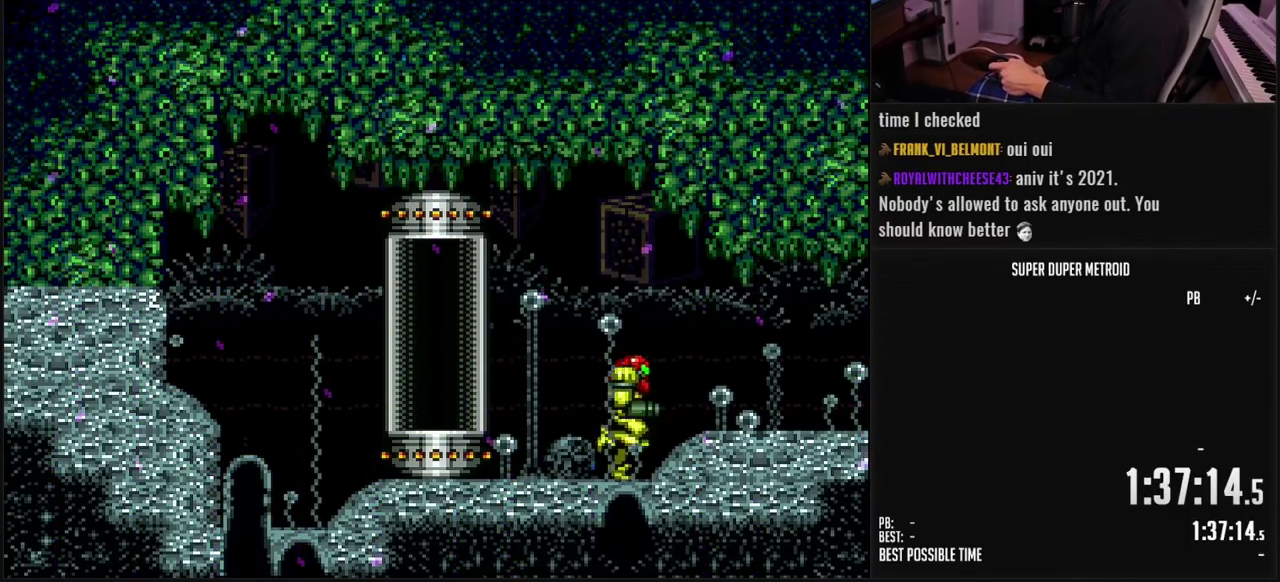
{"buttons": ["B", "DPAD_RIGHT"], "events": []}
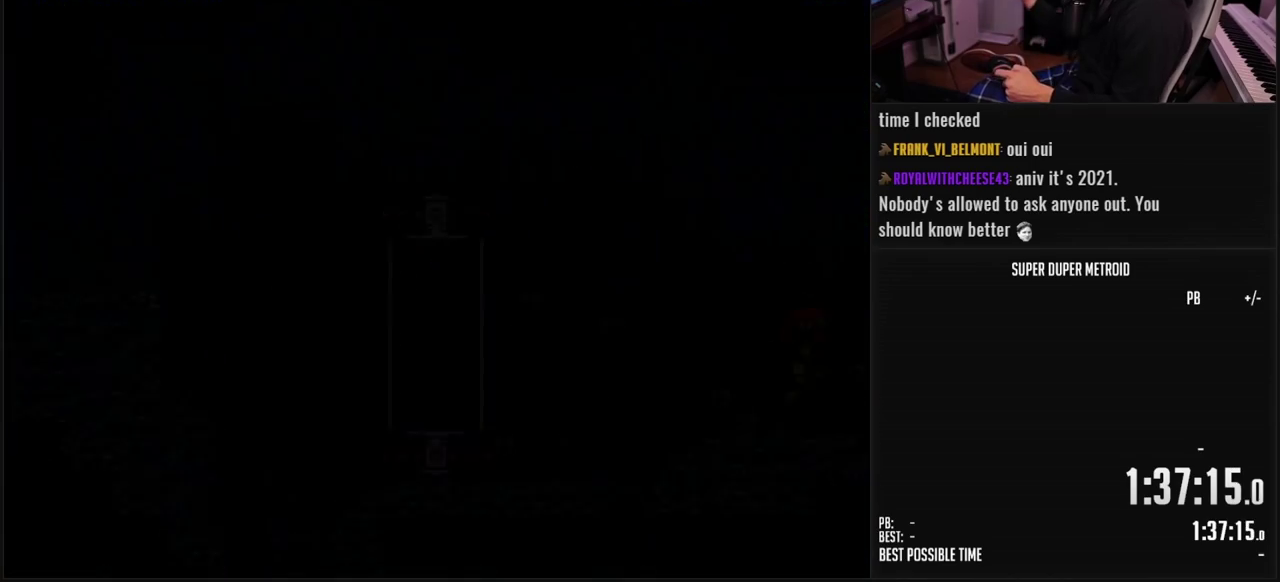
{"buttons": ["B", "DPAD_RIGHT"], "events": []}
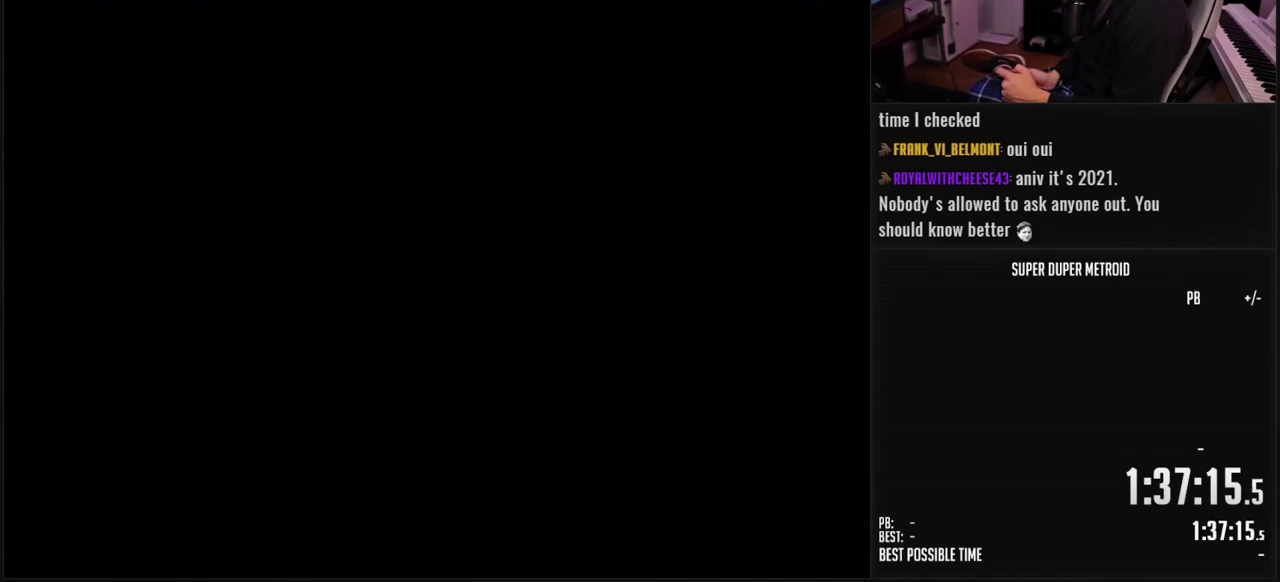
{"buttons": ["B", "DPAD_RIGHT"], "events": []}
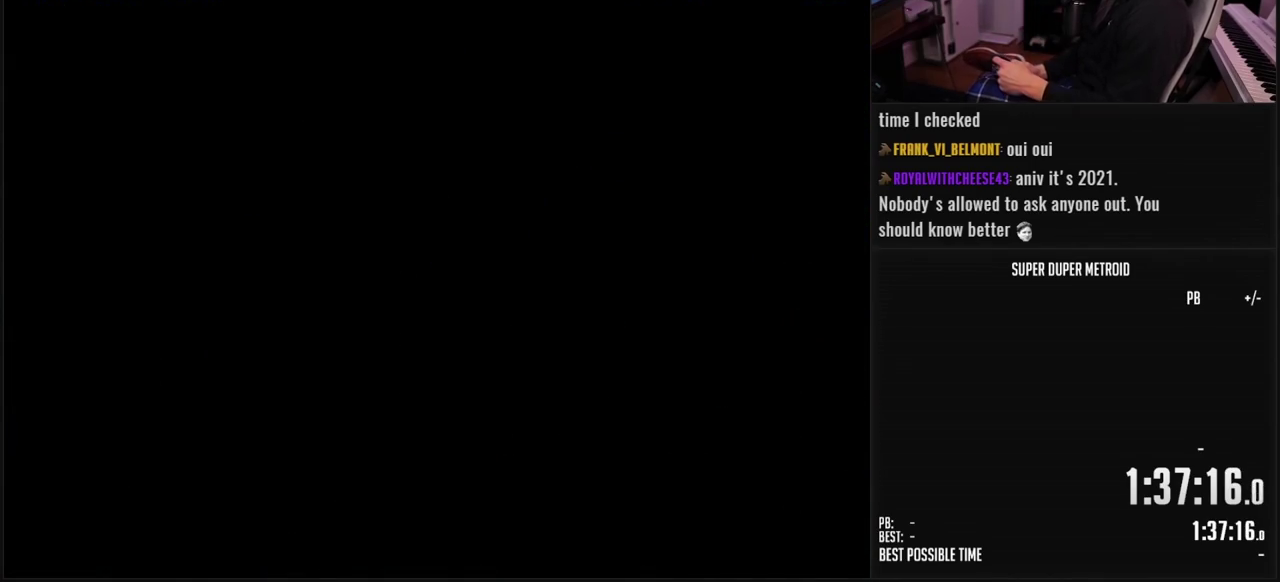
{"buttons": ["B", "L1"], "events": [[283, "DPAD_RIGHT", "up"], [383, "L1", "down"]]}
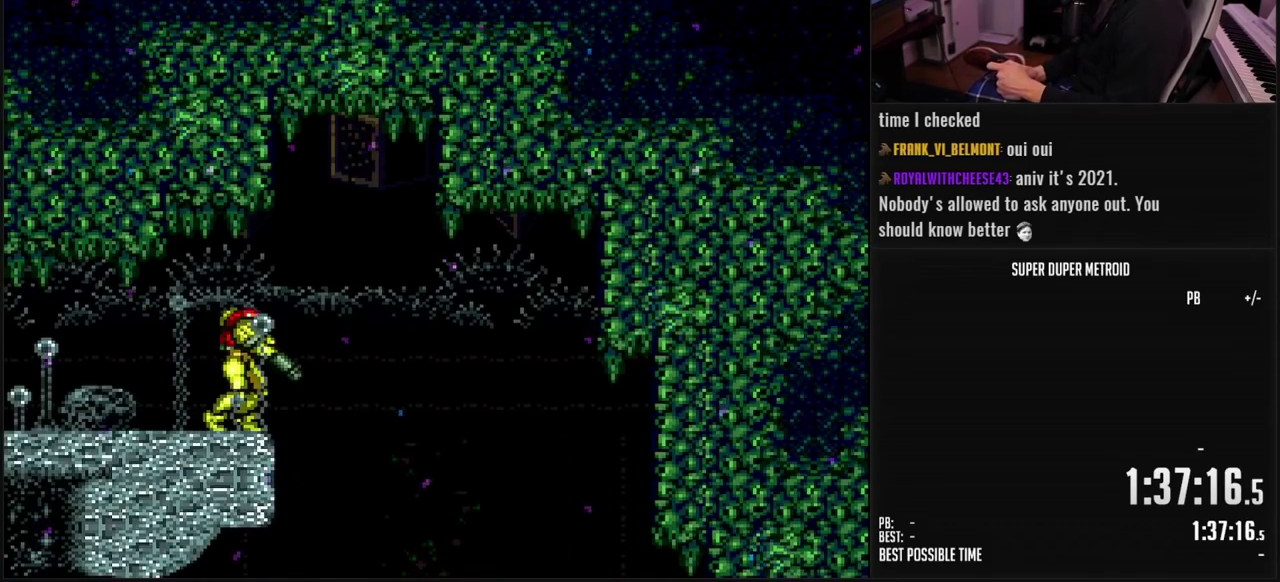
{"buttons": [], "events": [[83, "L1", "up"], [100, "DPAD_RIGHT", "down"], [217, "A", "down"], [217, "B", "up"], [267, "A", "up"], [400, "DPAD_RIGHT", "up"]]}
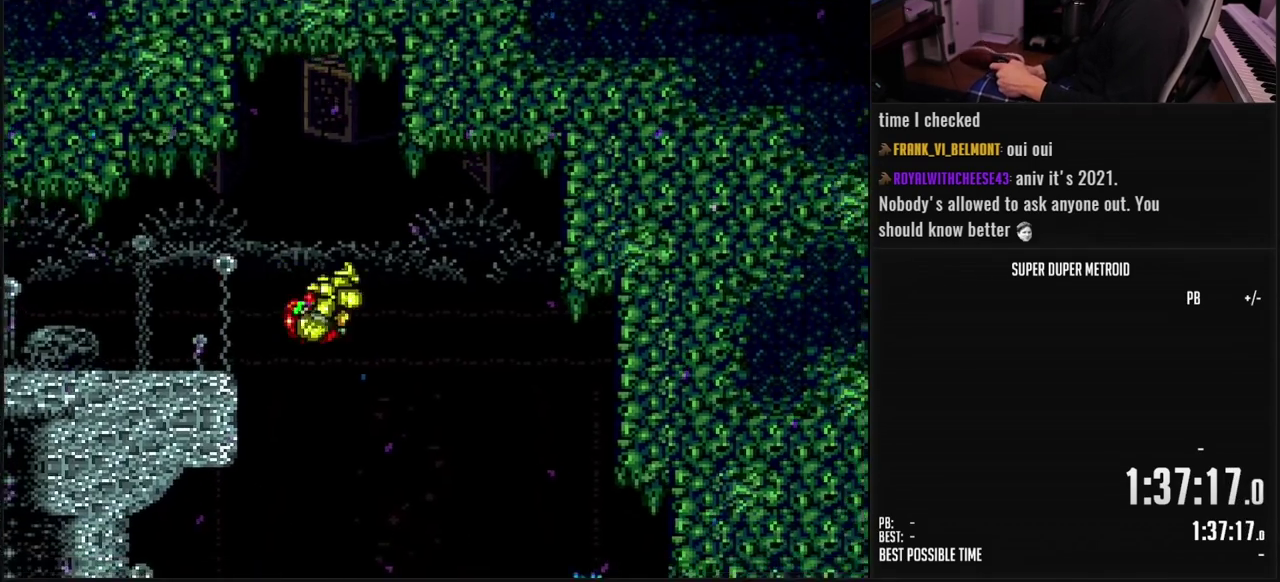
{"buttons": [], "events": []}
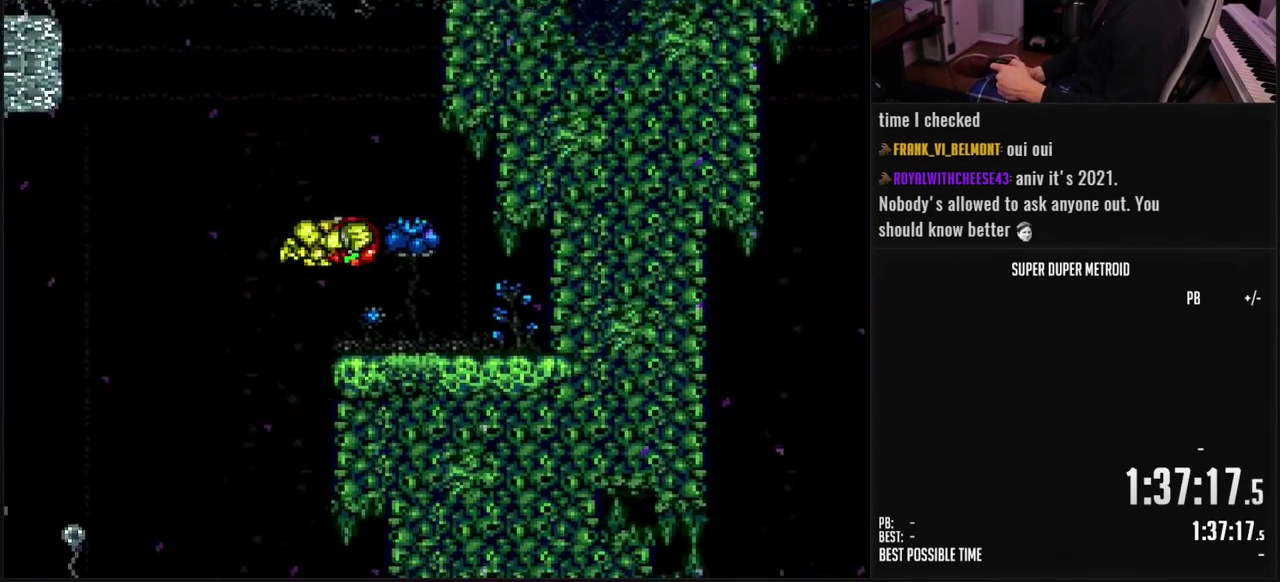
{"buttons": [], "events": [[117, "DPAD_LEFT", "down"], [450, "DPAD_LEFT", "up"]]}
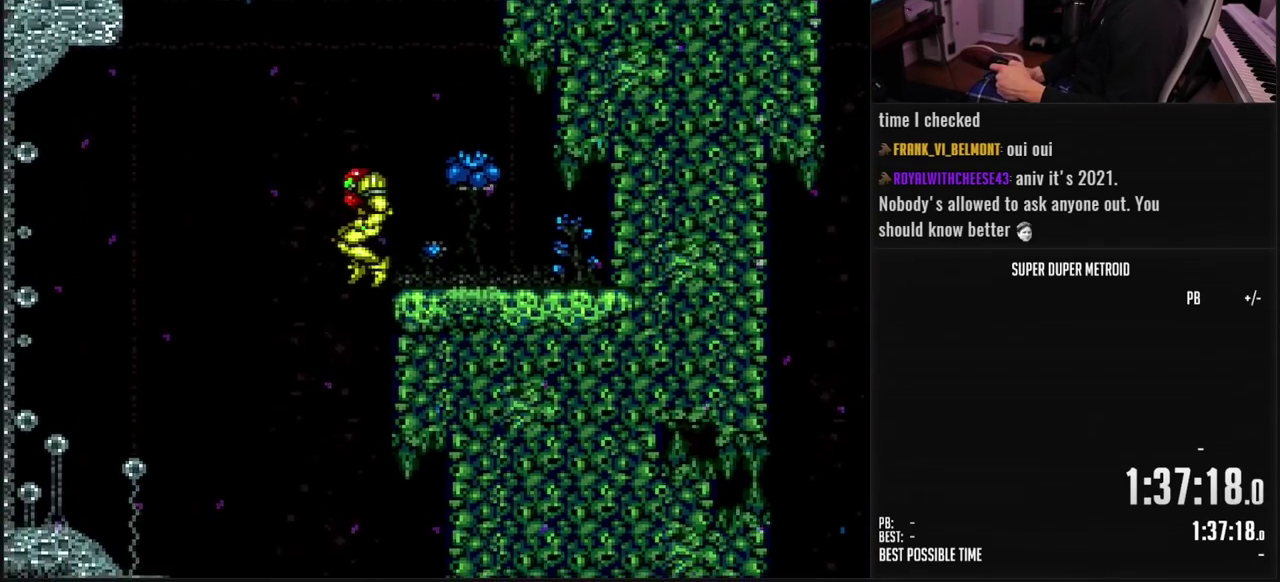
{"buttons": ["DPAD_RIGHT"], "events": [[33, "DPAD_RIGHT", "down"]]}
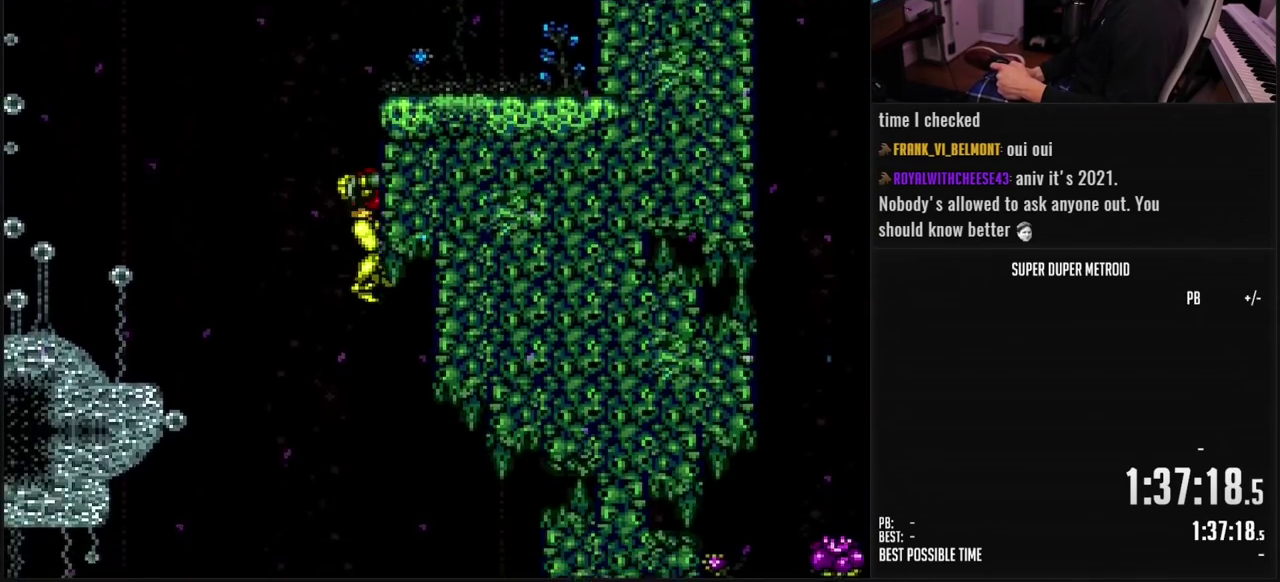
{"buttons": ["DPAD_RIGHT"], "events": []}
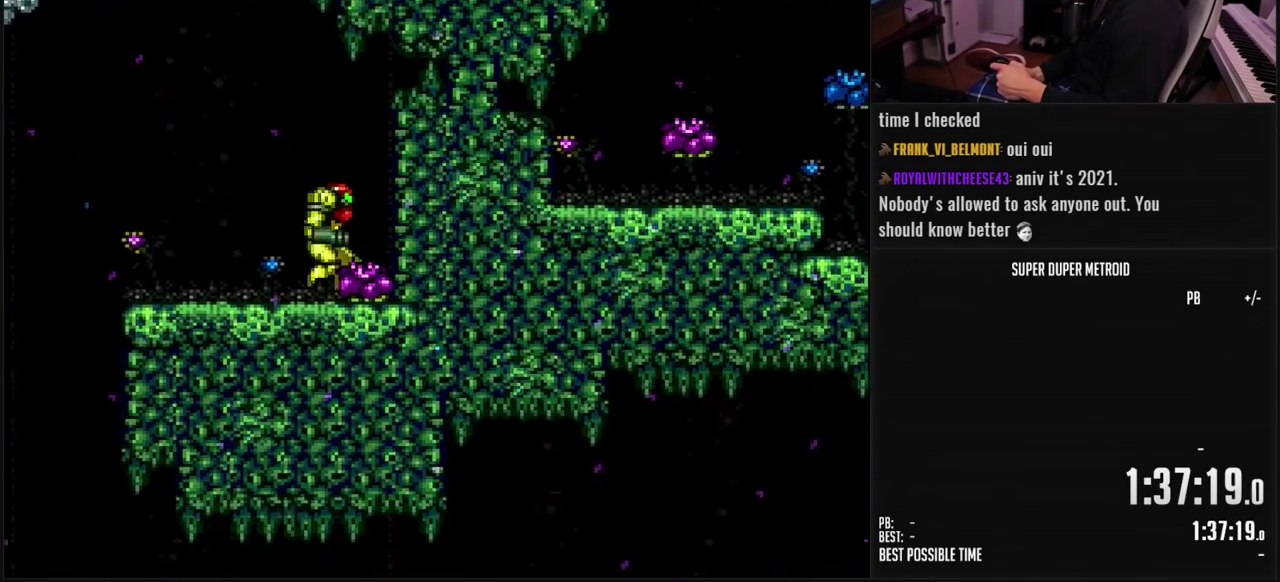
{"buttons": ["A", "B", "DPAD_RIGHT"], "events": [[67, "B", "down"], [117, "A", "down"], [150, "DPAD_RIGHT", "up"], [250, "DPAD_DOWN", "down"], [383, "DPAD_RIGHT", "down"], [450, "DPAD_DOWN", "up"]]}
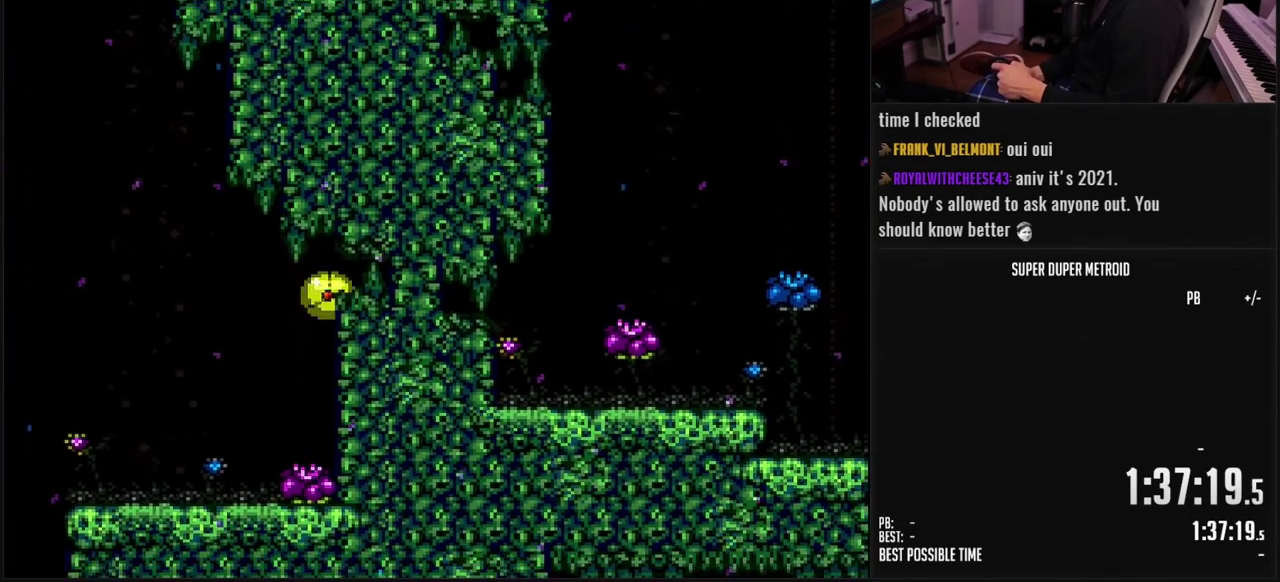
{"buttons": ["DPAD_RIGHT"], "events": [[50, "A", "up"], [100, "B", "up"], [400, "X", "down"], [483, "X", "up"]]}
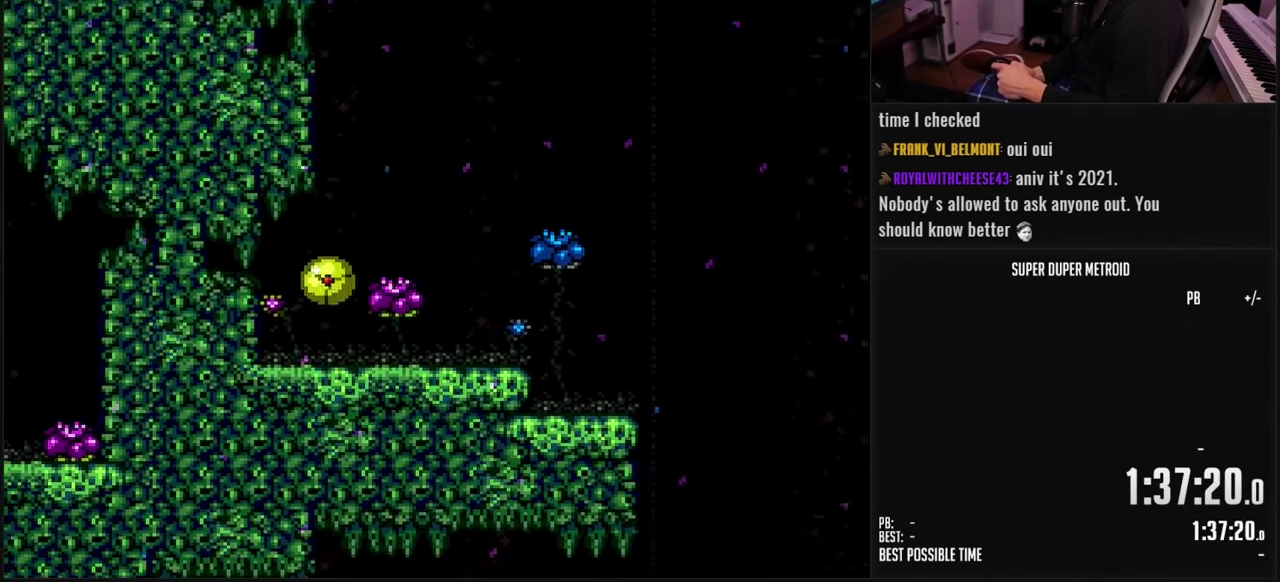
{"buttons": ["A", "DPAD_RIGHT"], "events": [[17, "DPAD_RIGHT", "up"], [17, "DPAD_UP", "down"], [117, "B", "down"], [150, "DPAD_UP", "up"], [233, "DPAD_RIGHT", "down"], [267, "L1", "down"], [333, "L1", "up"], [417, "A", "down"], [417, "B", "up"]]}
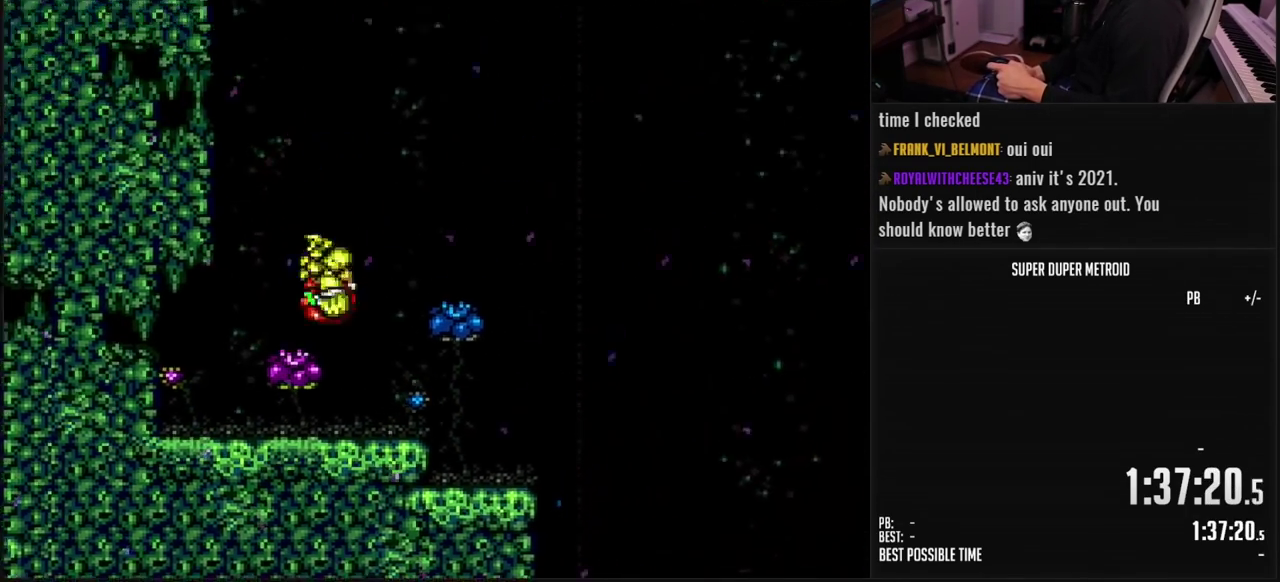
{"buttons": ["A"], "events": [[150, "DPAD_RIGHT", "up"]]}
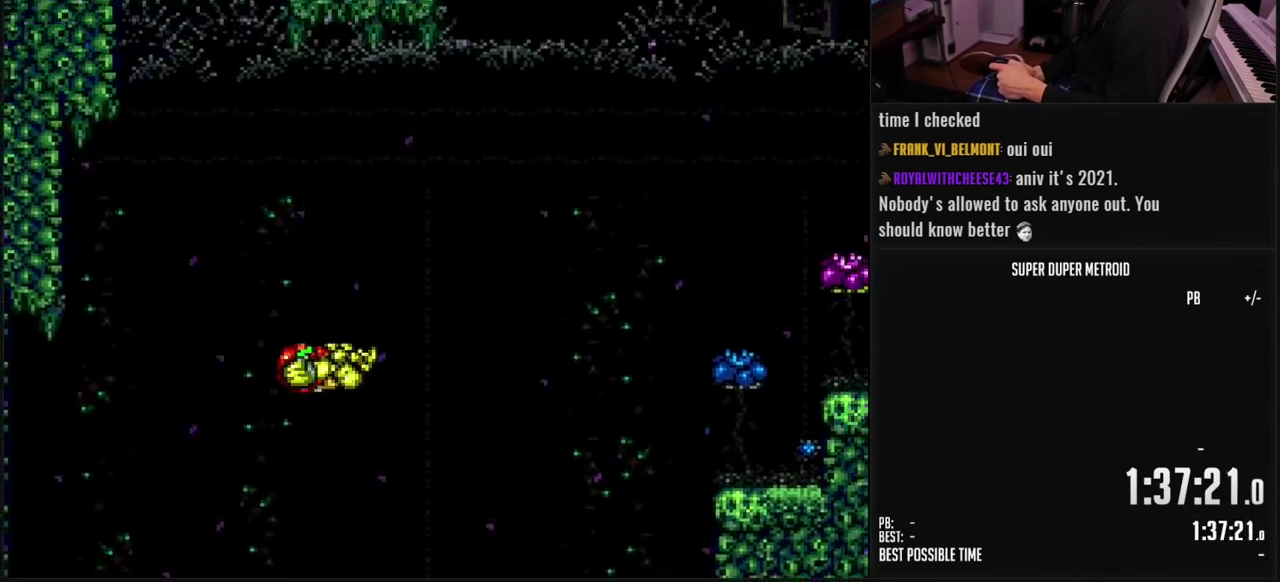
{"buttons": ["A"], "events": [[200, "DPAD_RIGHT", "down"], [300, "DPAD_RIGHT", "up"]]}
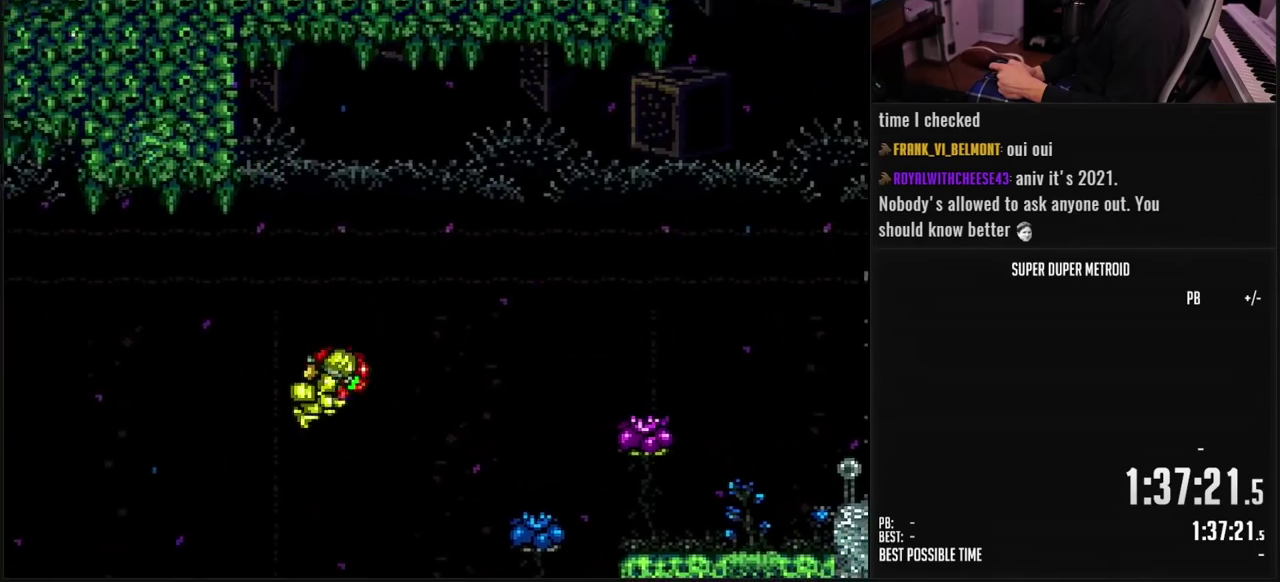
{"buttons": ["B"], "events": [[17, "A", "up"], [133, "B", "down"]]}
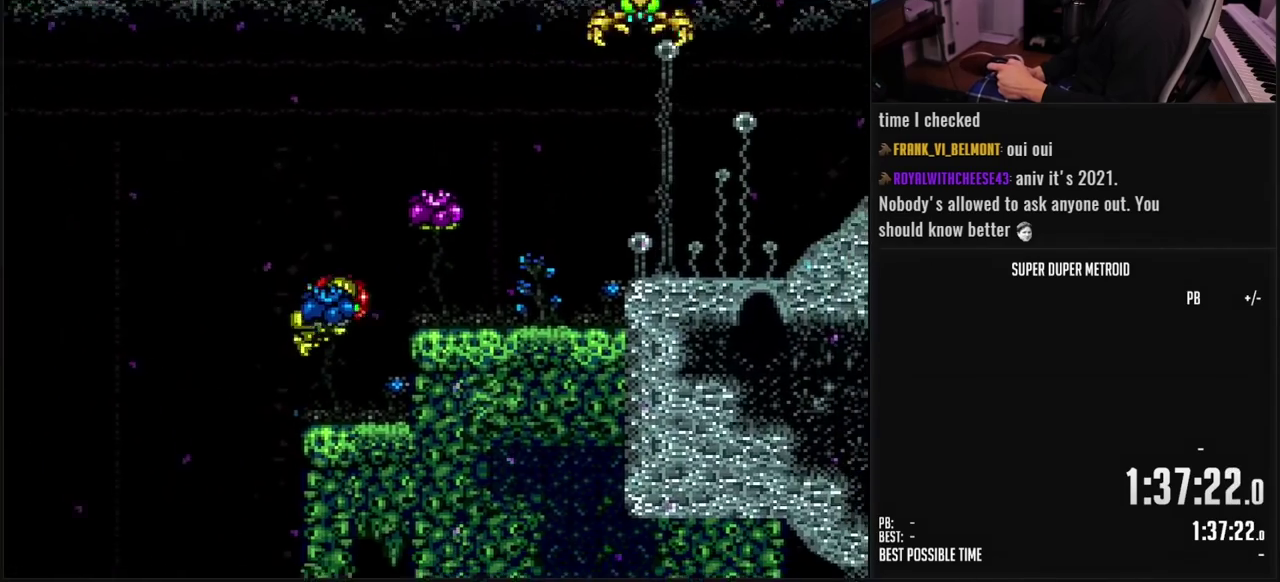
{"buttons": [], "events": [[117, "DPAD_RIGHT", "down"], [200, "A", "down"], [200, "B", "up"], [300, "A", "up"], [350, "R1", "down"], [450, "DPAD_RIGHT", "up"], [450, "R1", "up"]]}
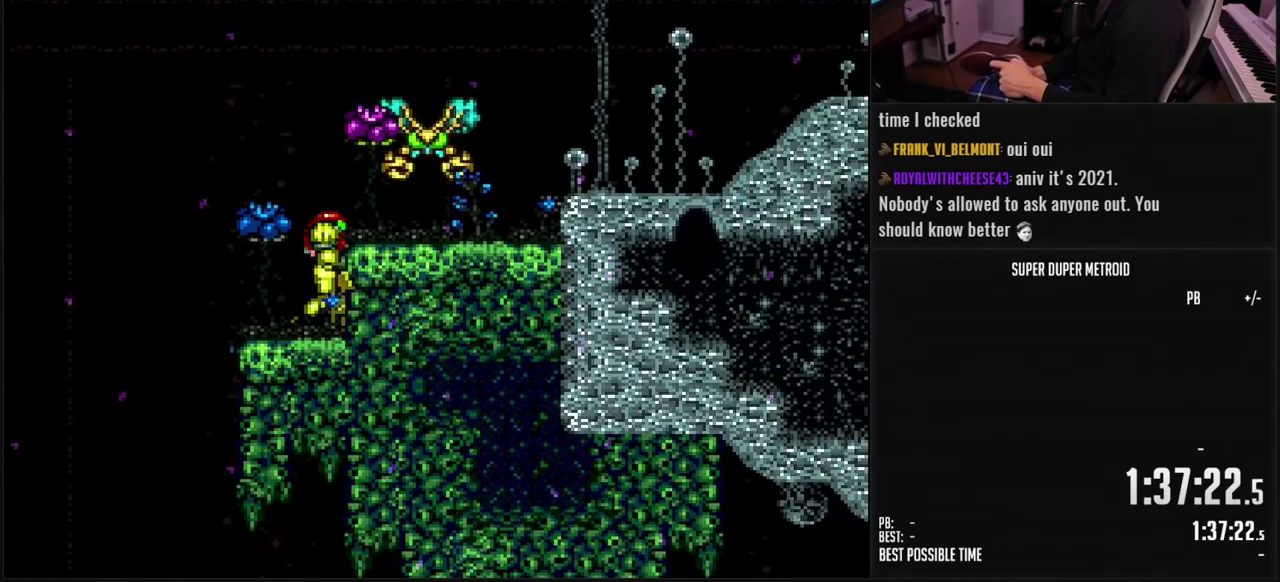
{"buttons": ["DPAD_UP"], "events": [[133, "DPAD_UP", "down"], [233, "DPAD_UP", "up"], [233, "Y", "down"], [333, "DPAD_UP", "down"], [350, "Y", "up"], [417, "X", "down"], [500, "X", "up"]]}
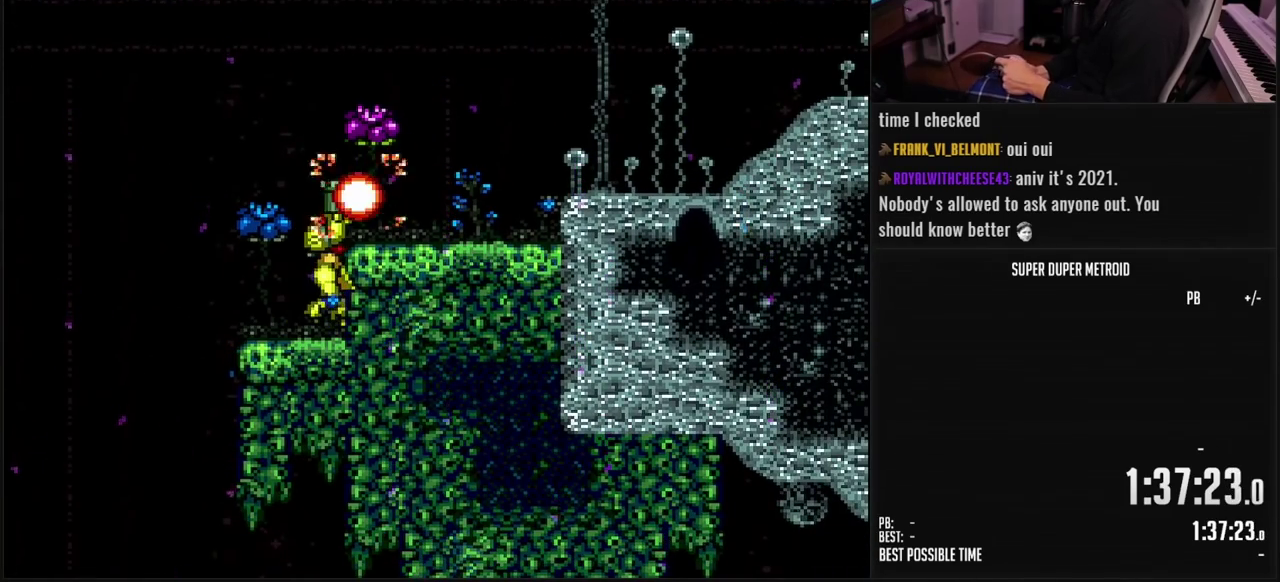
{"buttons": ["DPAD_RIGHT"], "events": [[100, "DPAD_UP", "up"], [167, "DPAD_UP", "down"], [217, "DPAD_UP", "up"], [333, "A", "down"], [367, "DPAD_RIGHT", "down"], [433, "A", "up"]]}
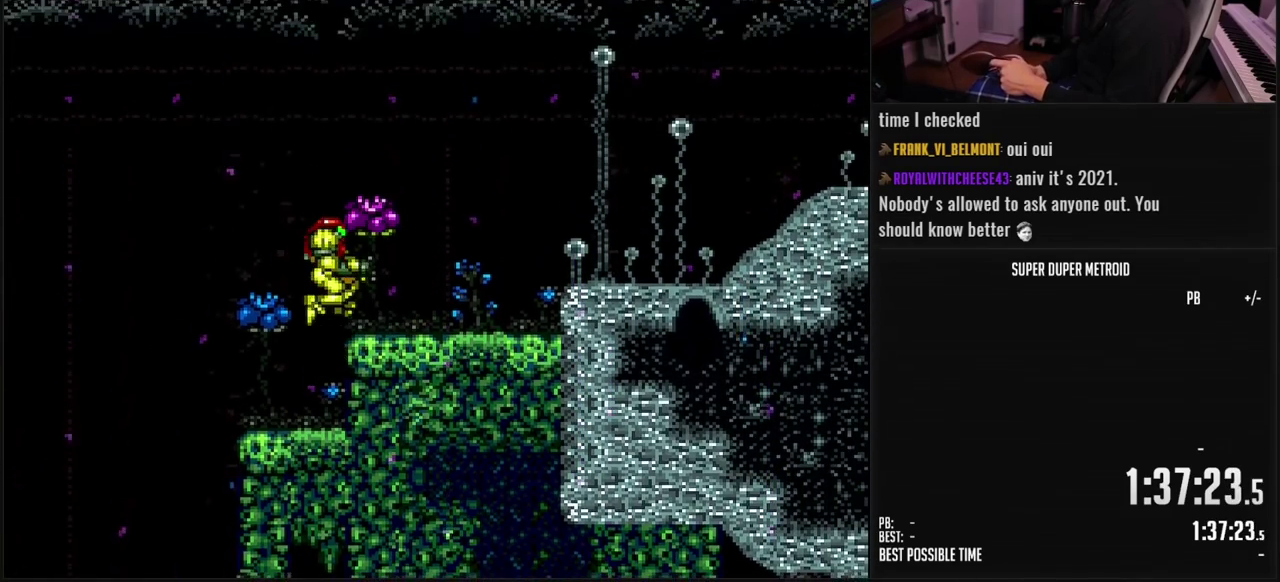
{"buttons": ["A", "B", "DPAD_DOWN", "DPAD_RIGHT"], "events": [[17, "B", "down"], [83, "DPAD_RIGHT", "up"], [150, "DPAD_RIGHT", "down"], [167, "L1", "down"], [233, "L1", "up"], [400, "A", "down"], [500, "DPAD_DOWN", "down"]]}
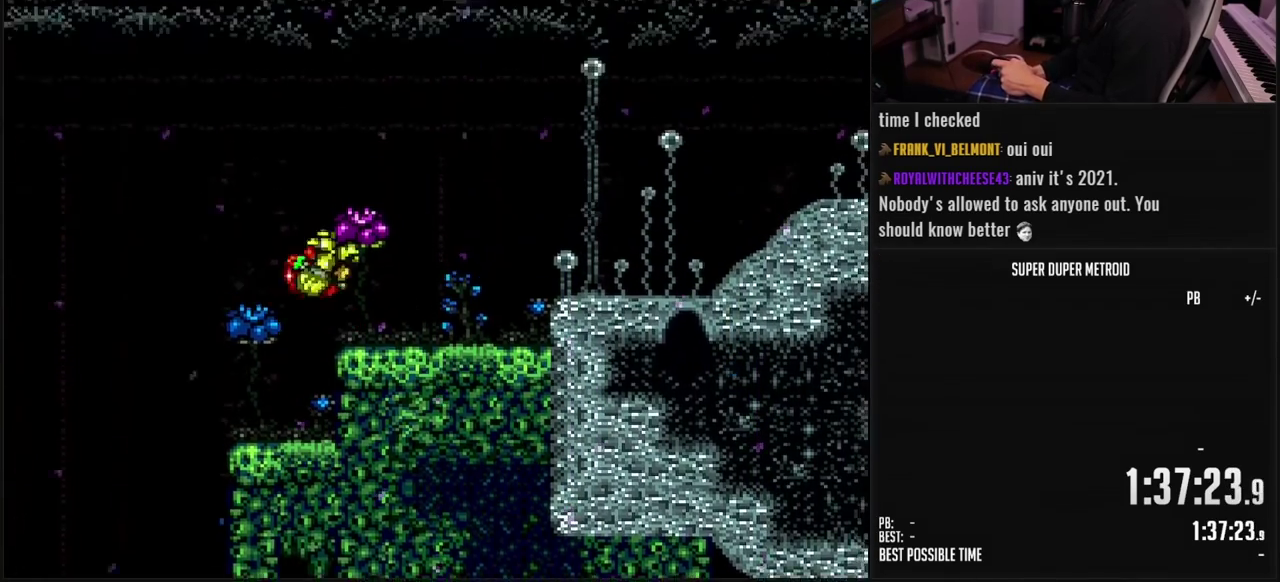
{"buttons": ["B", "DPAD_RIGHT"], "events": [[17, "DPAD_RIGHT", "up"], [33, "A", "up"], [50, "B", "up"], [67, "DPAD_RIGHT", "down"], [133, "B", "down"], [133, "DPAD_DOWN", "up"], [133, "L1", "down"], [350, "L1", "up"]]}
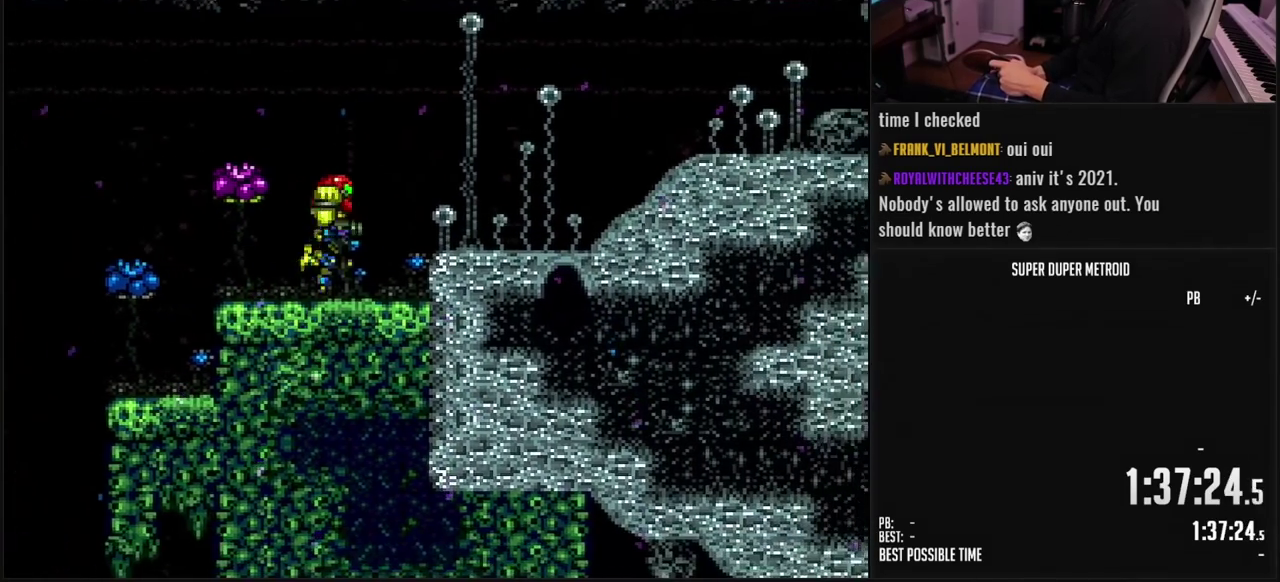
{"buttons": ["B", "L1", "DPAD_RIGHT"], "events": [[67, "A", "down"], [167, "A", "up"], [200, "B", "up"], [267, "B", "down"], [283, "R1", "down"], [400, "R1", "up"], [467, "L1", "down"]]}
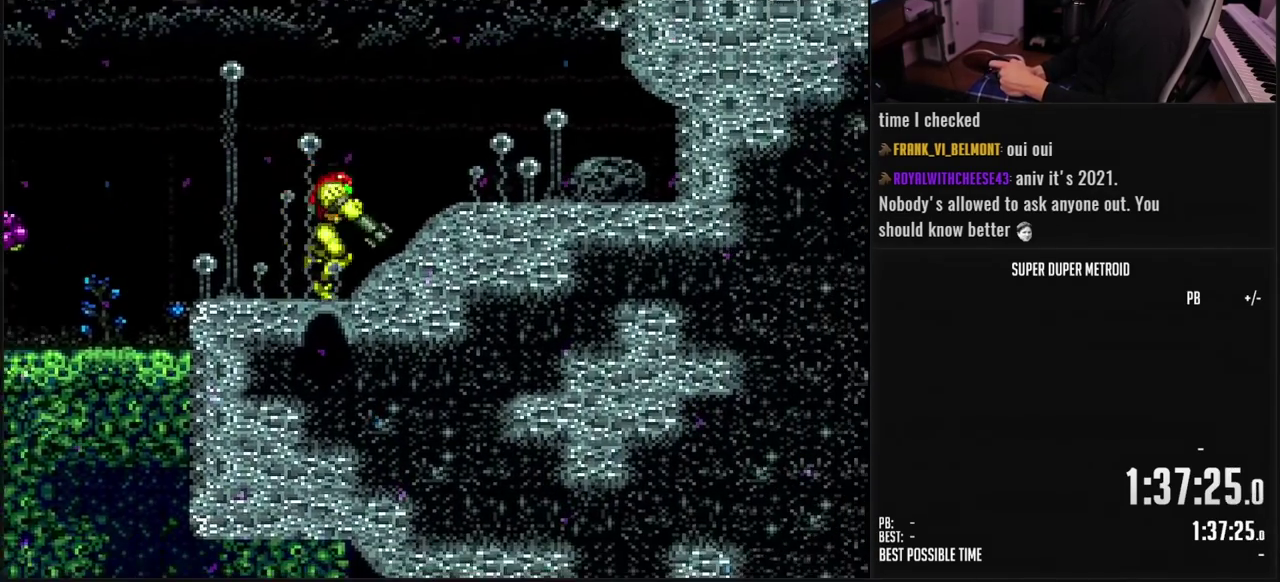
{"buttons": ["A", "B"], "events": [[33, "L1", "up"], [283, "A", "down"], [367, "DPAD_RIGHT", "up"]]}
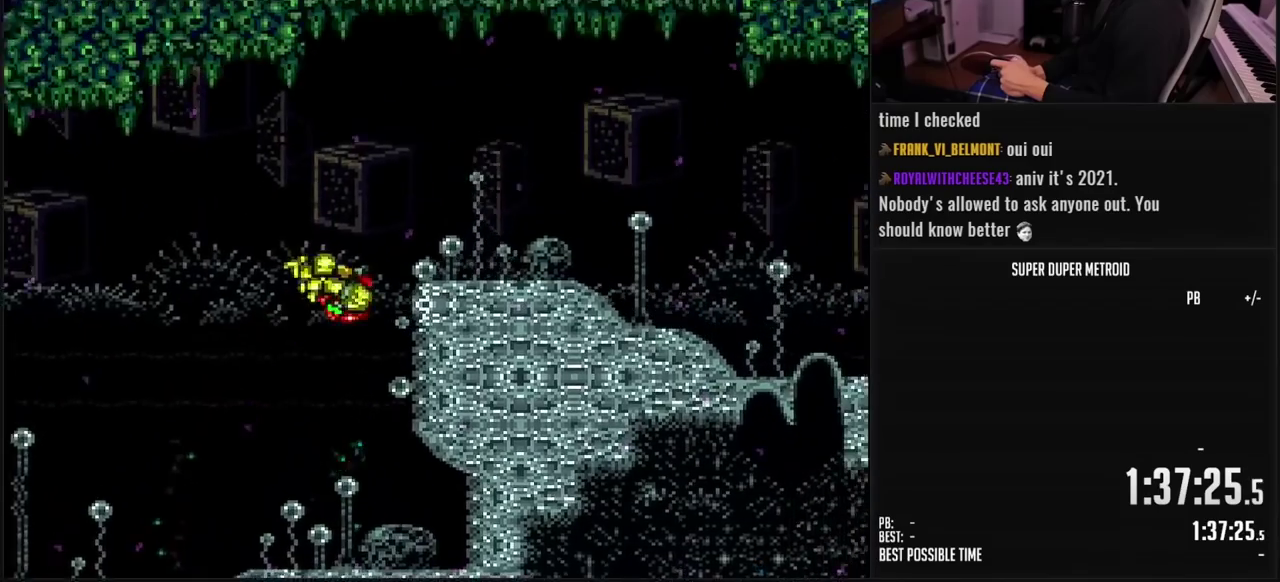
{"buttons": ["B"], "events": [[217, "SELECT", "down"], [283, "A", "up"], [350, "SELECT", "up"]]}
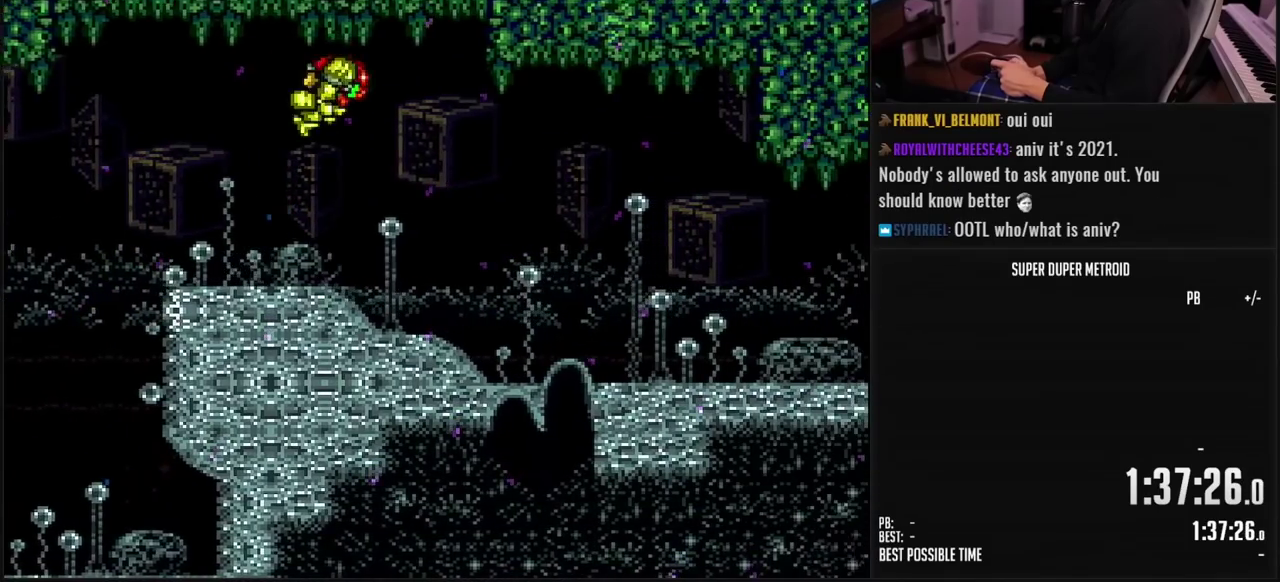
{"buttons": ["DPAD_RIGHT"], "events": [[117, "B", "up"], [233, "DPAD_RIGHT", "down"], [283, "X", "down"], [350, "X", "up"], [367, "DPAD_RIGHT", "up"], [467, "DPAD_RIGHT", "down"]]}